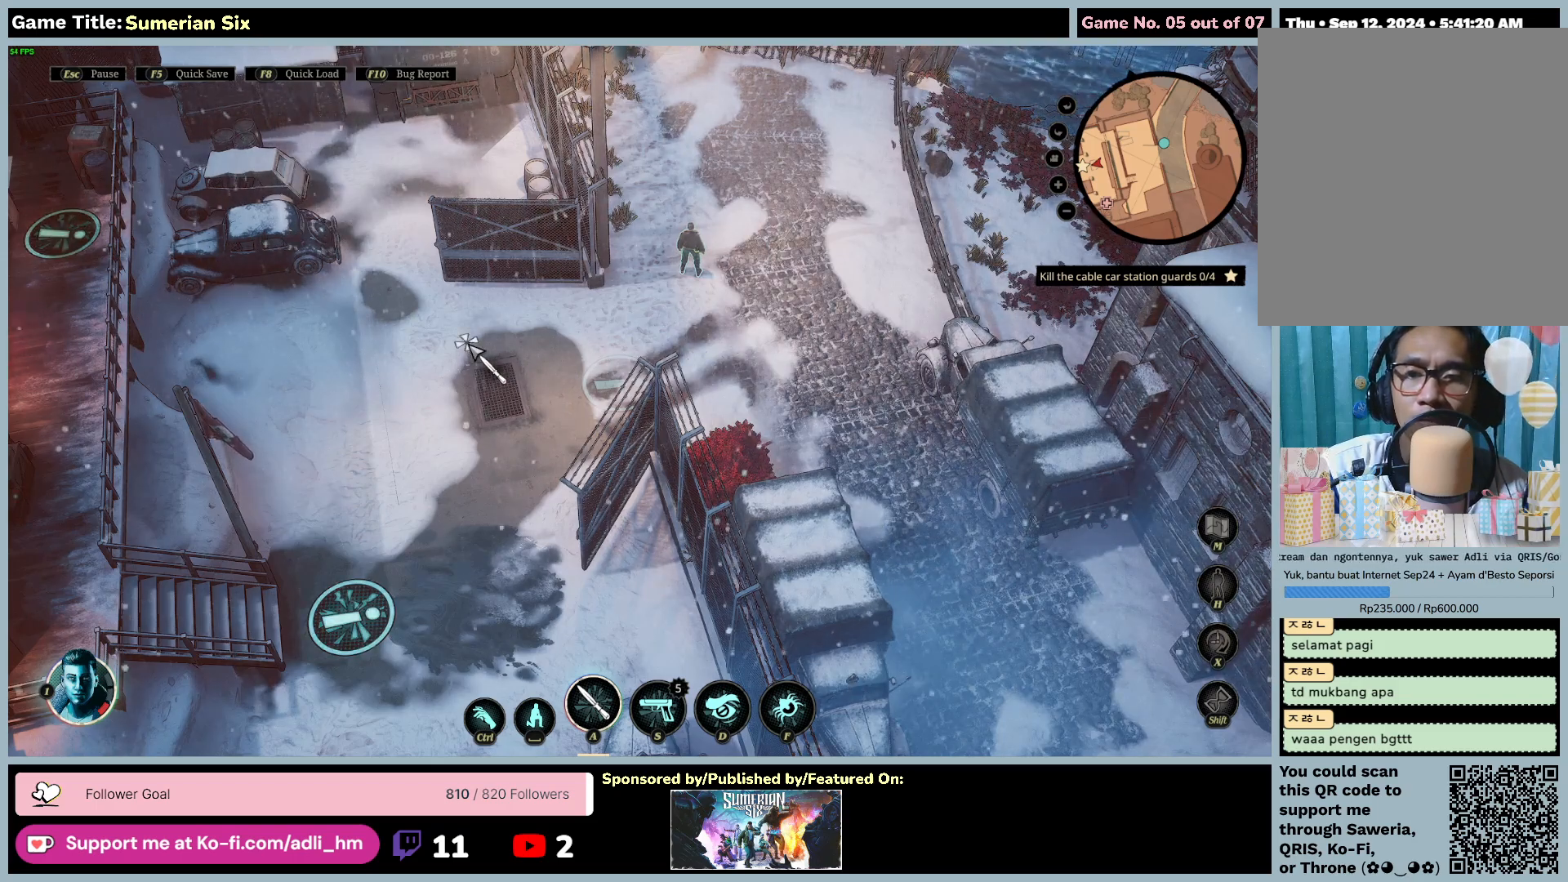
Gameplay with keyboard and mouse; each line is a JSON object with the keys and mouse buttons held at the frame after it. "events" lists presses ("down") and releases ("up") of "0", "1", "2", "3", "4", "5", "6", "7", "8", "9", "a", "alt", "b", "c", "caps_lock", "ctrl", "d", "down", "e", "escape", "f", "f1", "f2", "f3", "f4", "f5", "f6", "f7", "f8", "g", "h", "i", "j", "k", "l", "left", "m", "n", "o", "p", "q", "r", "return", "right", "s", "shift", "space", "t", "tab", "u", "up", "v", "w", "x", "y", "z", "mouse_left", "mouse_wheel" and "mouse_right" between this image and that frame as [ms after this image, input, new state], when the widget could be followed in between. "mouse_left", "mouse_wheel", "mouse_right" = the "left", "wheel", "right" buttons of the "mouse" list. No other keys are recorded. "wheel" means that the mouse wheel is clicked or scrolled. Mouse movement is not recorded.
{"keys": [], "mouse": [], "events": [[33, "space", "down"], [500, "space", "up"]]}
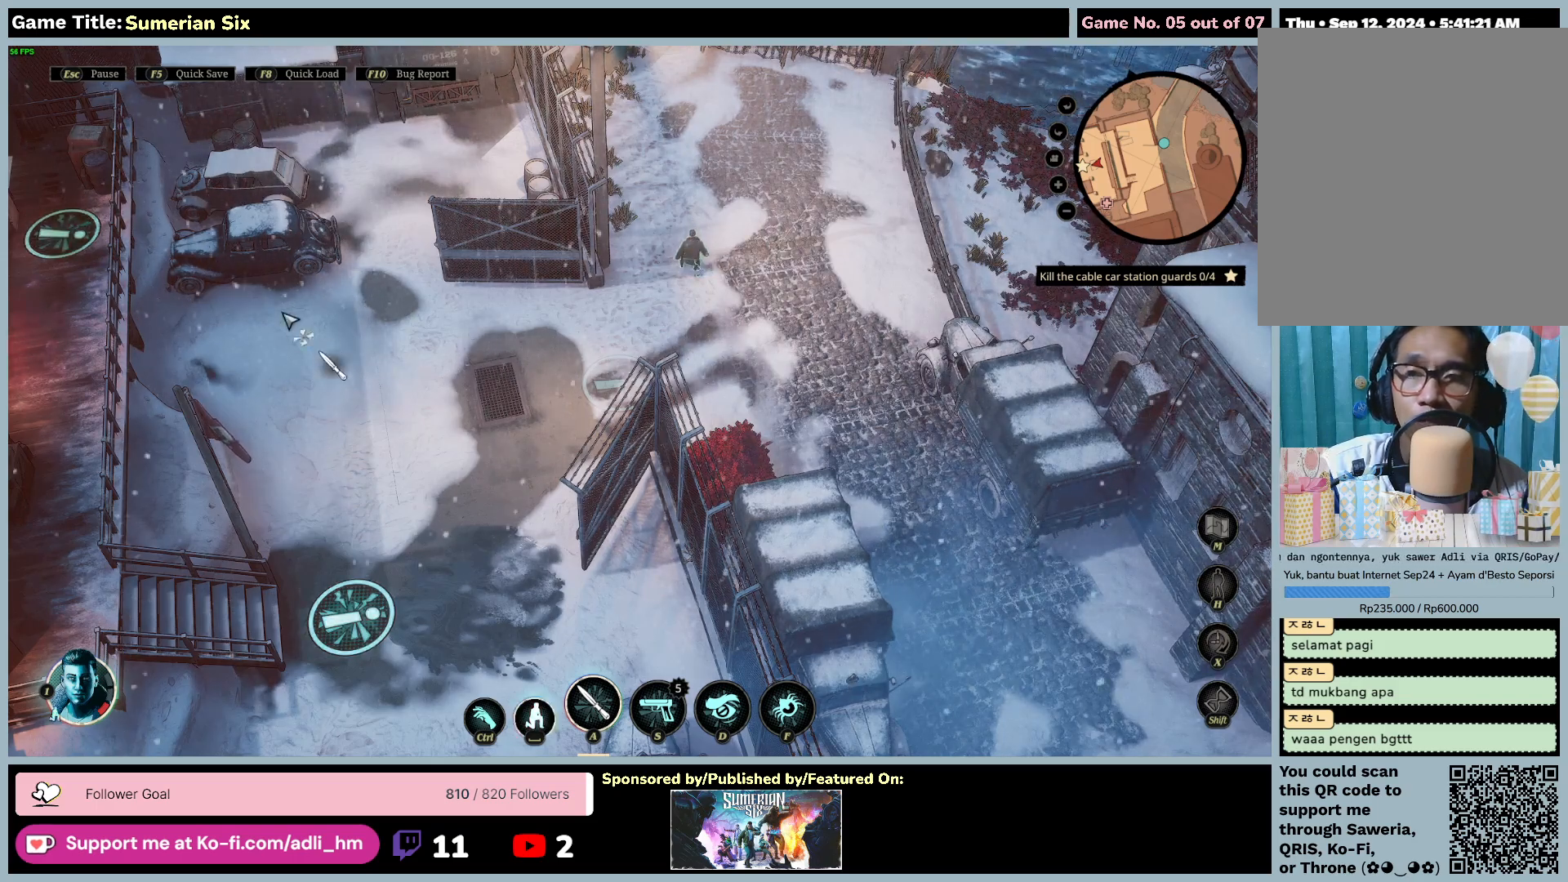
{"keys": [], "mouse": [], "events": []}
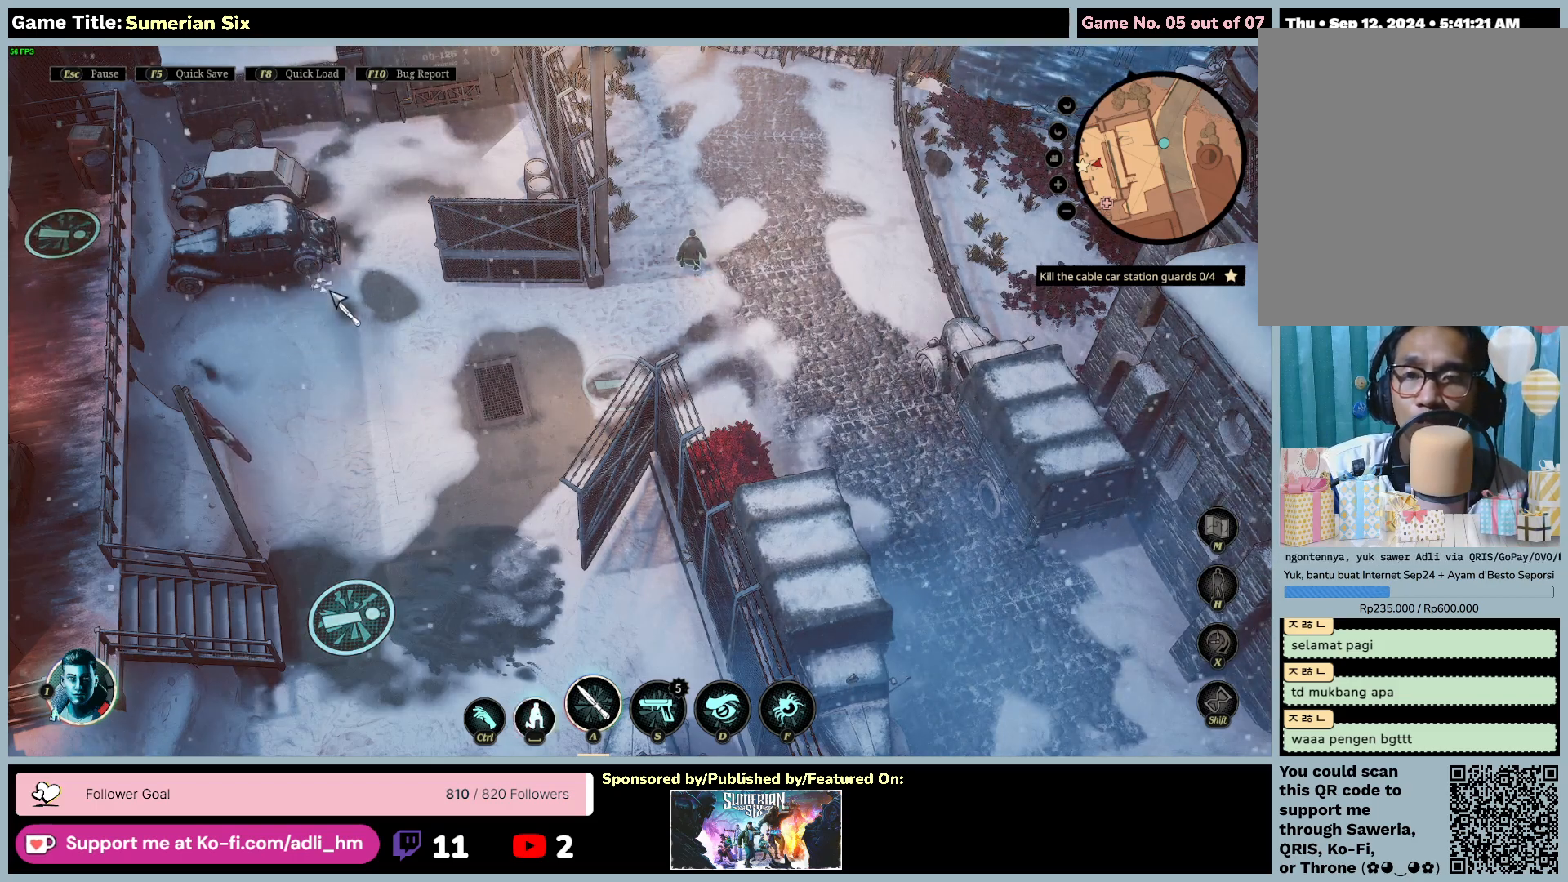
{"keys": [], "mouse": [], "events": []}
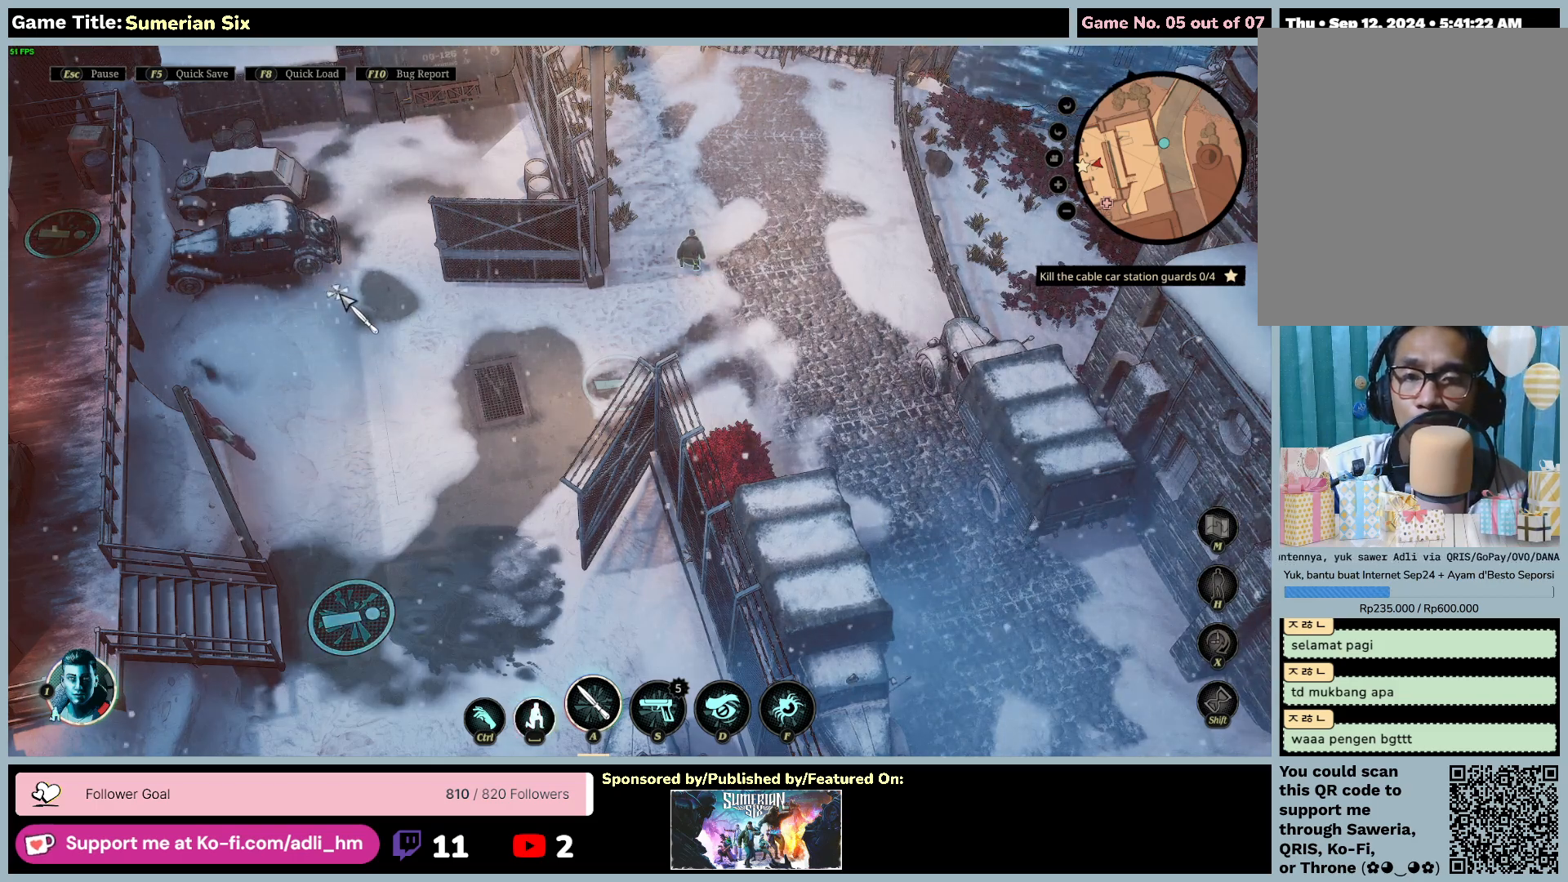
{"keys": [], "mouse": [], "events": []}
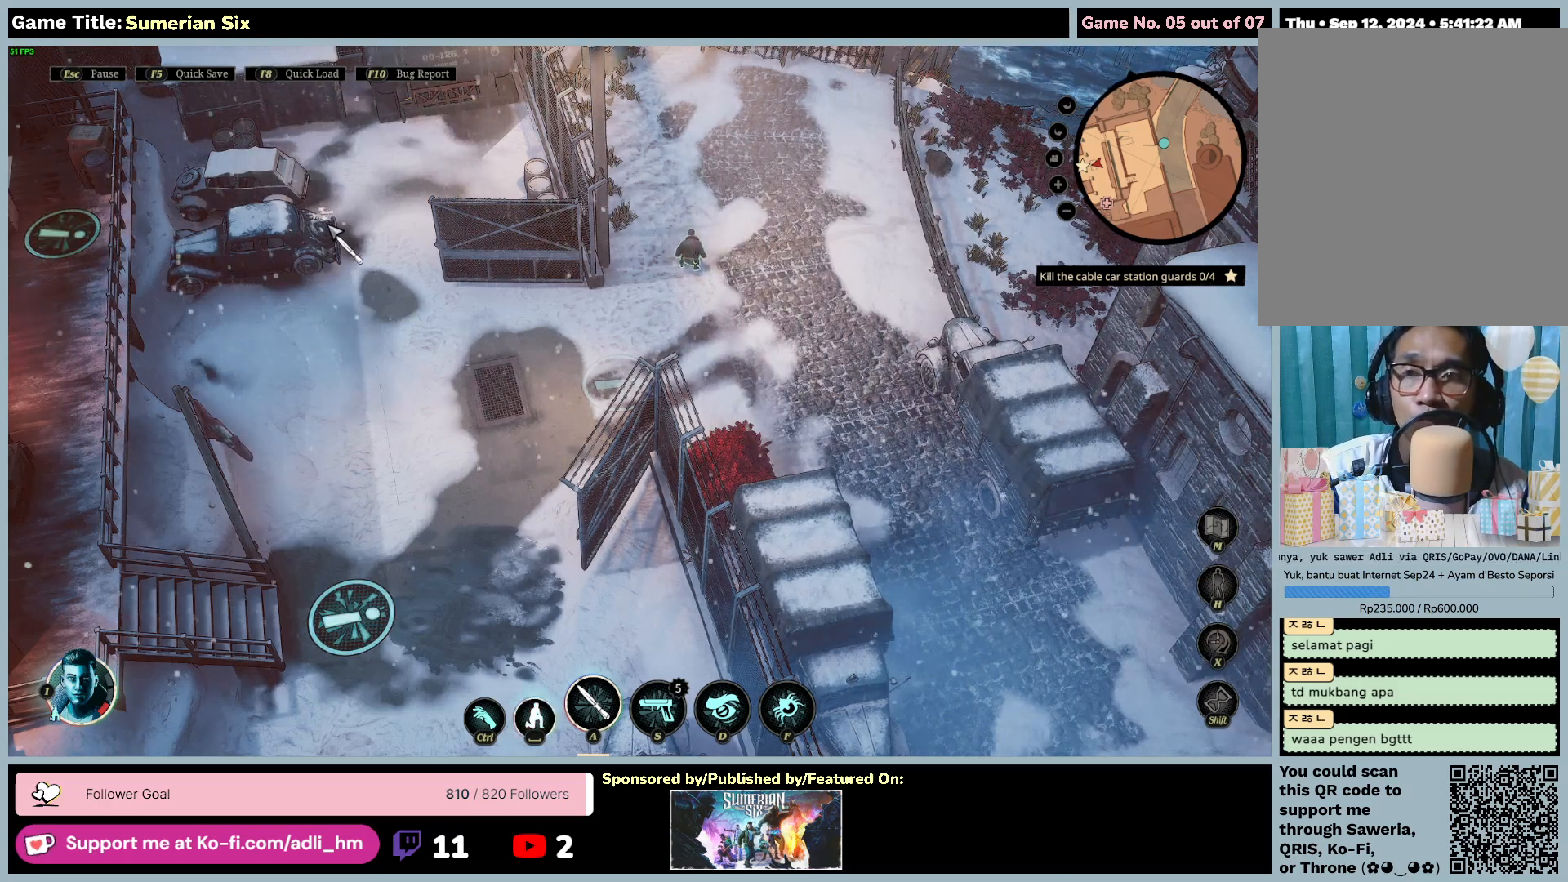
{"keys": [], "mouse": ["left"], "events": [[417, "mouse_left", "down"]]}
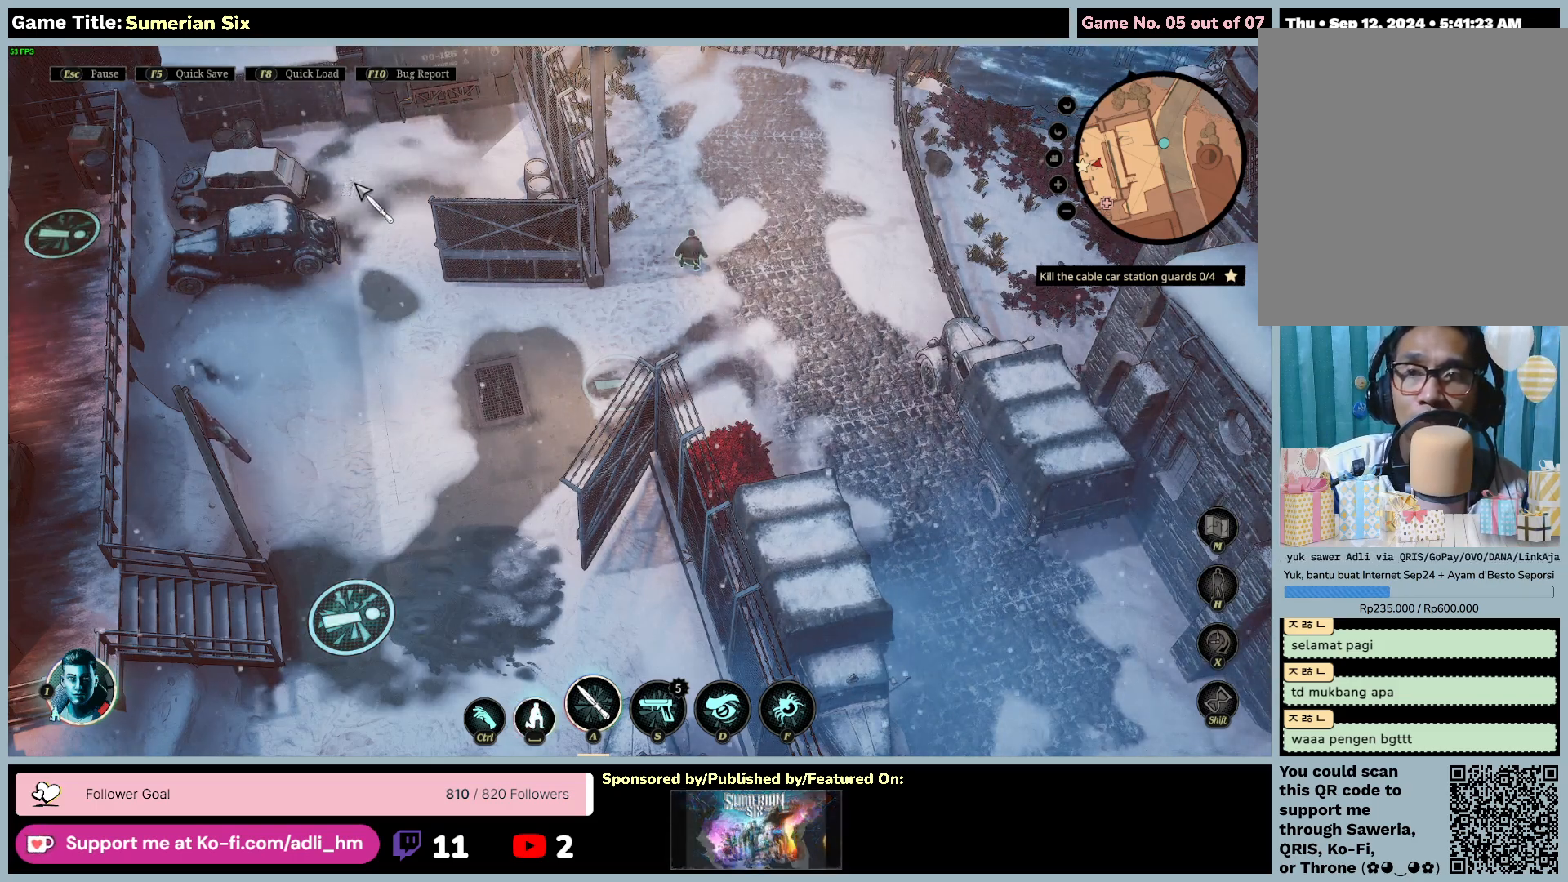
{"keys": [], "mouse": ["left"], "events": [[217, "mouse_left", "up"], [467, "mouse_left", "down"]]}
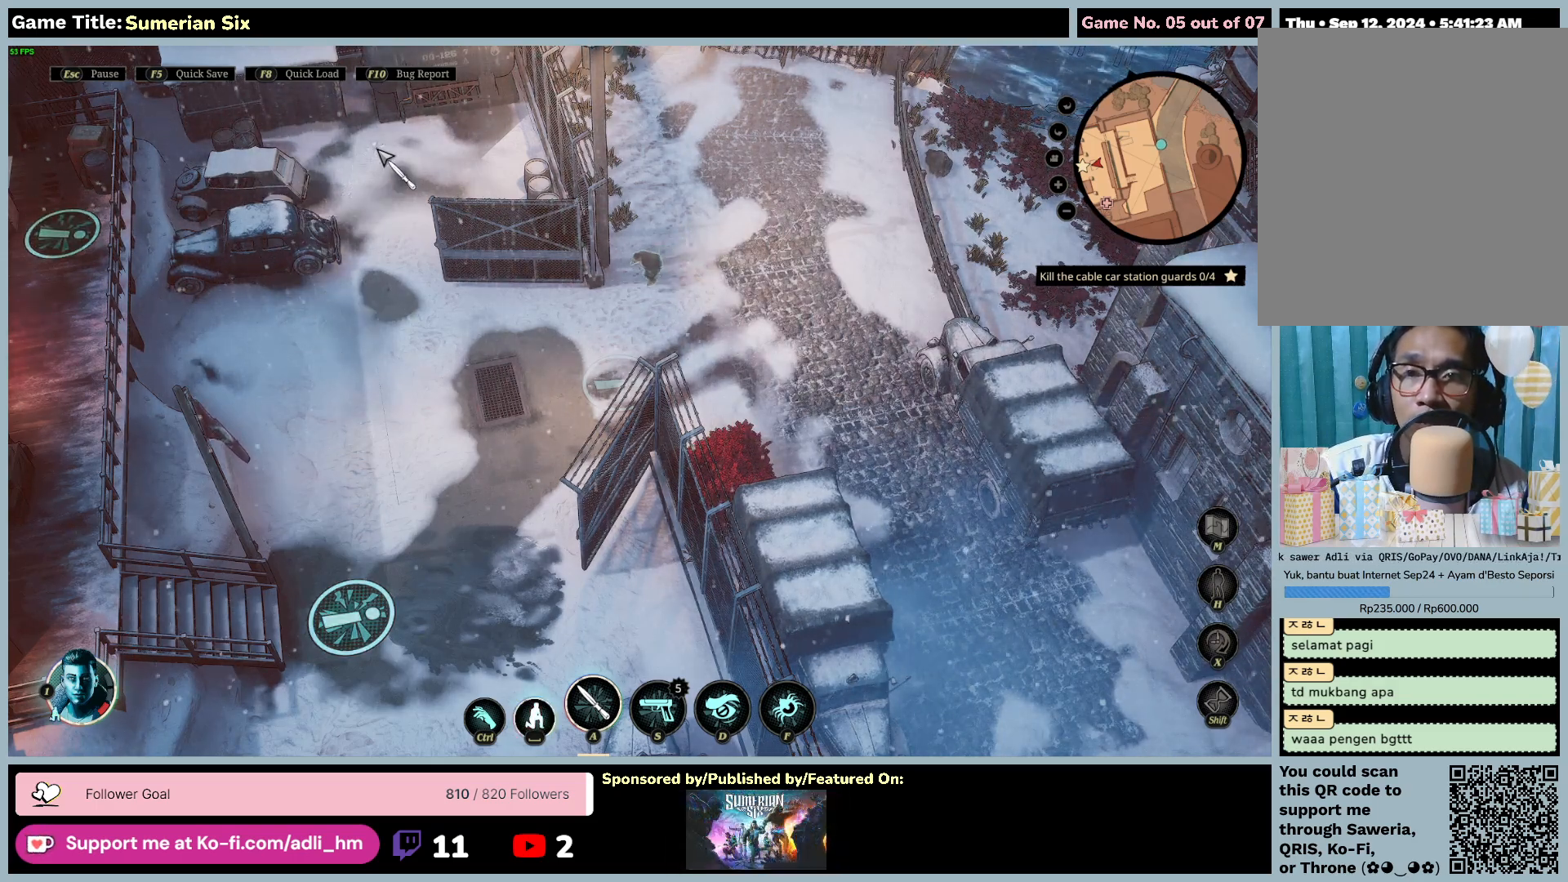
{"keys": [], "mouse": ["left"], "events": []}
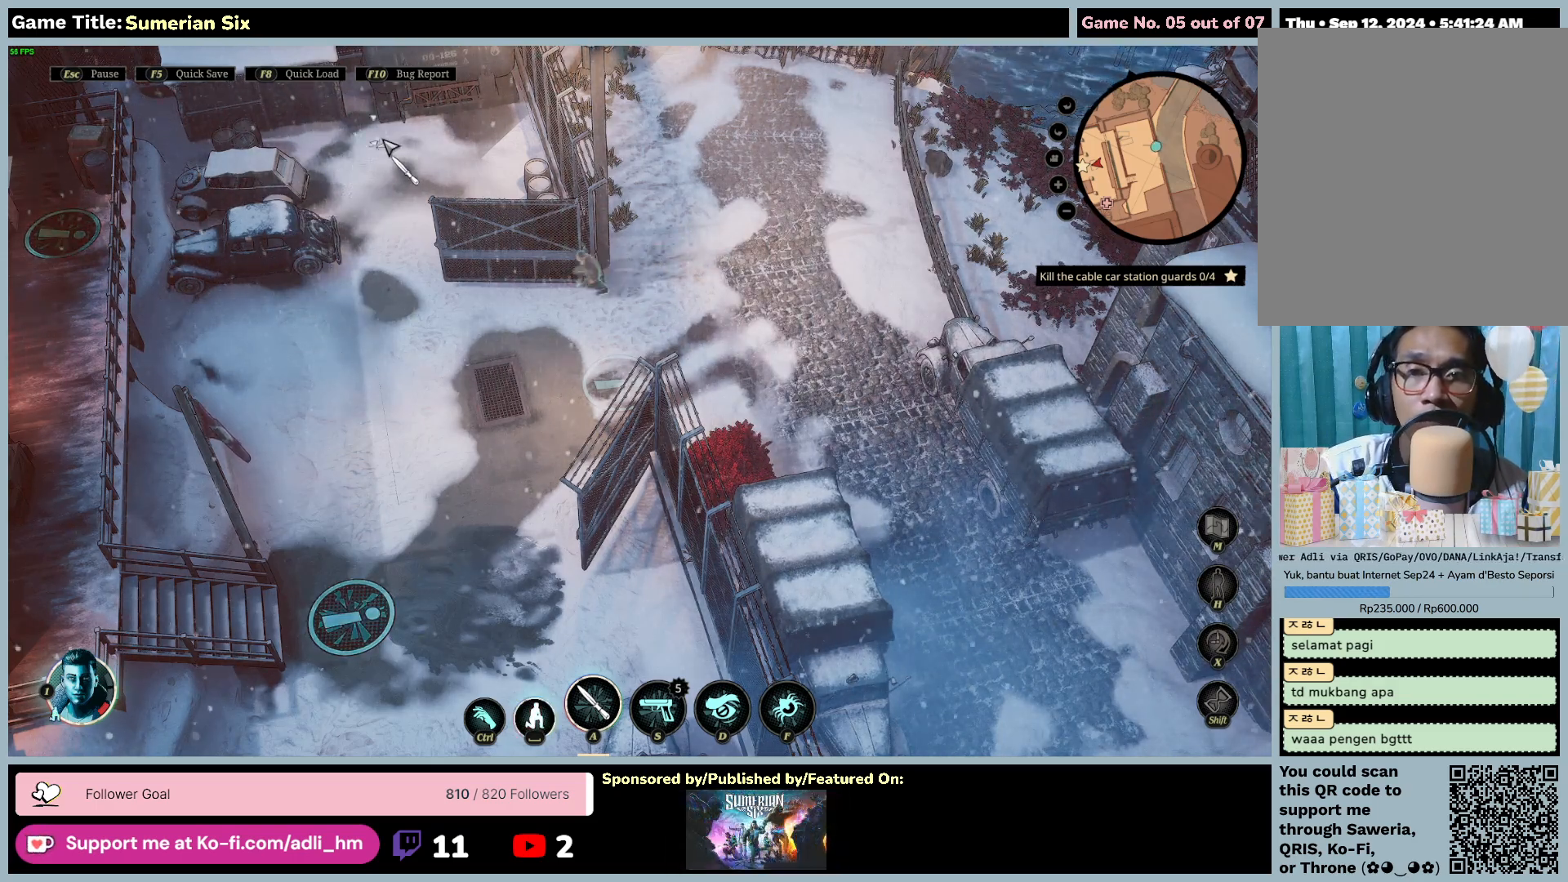
{"keys": [], "mouse": [], "events": [[367, "mouse_left", "up"]]}
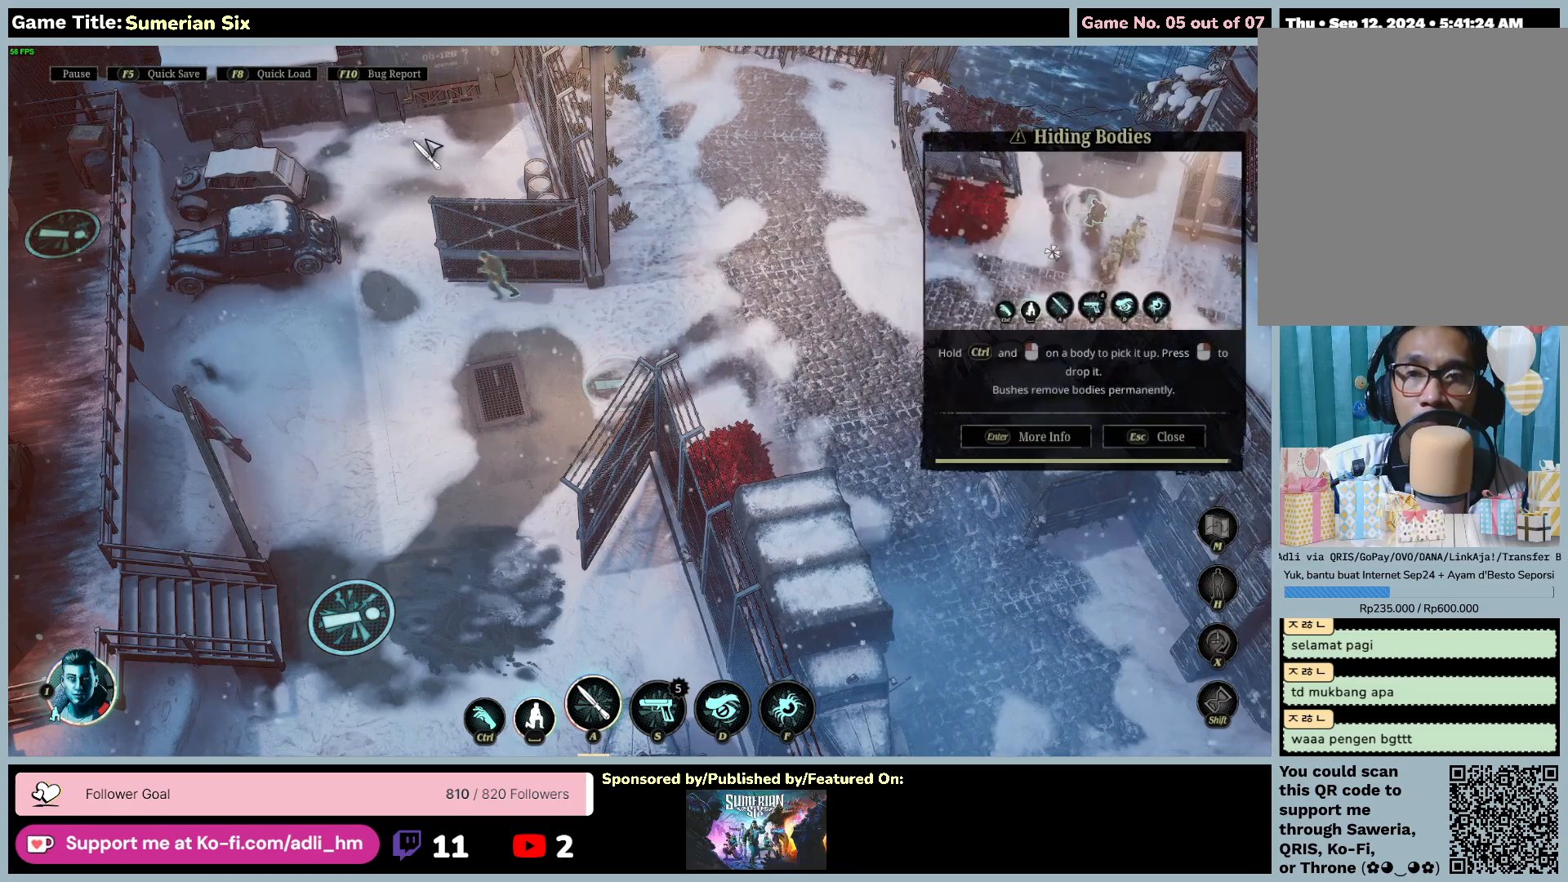
{"keys": [], "mouse": [], "events": []}
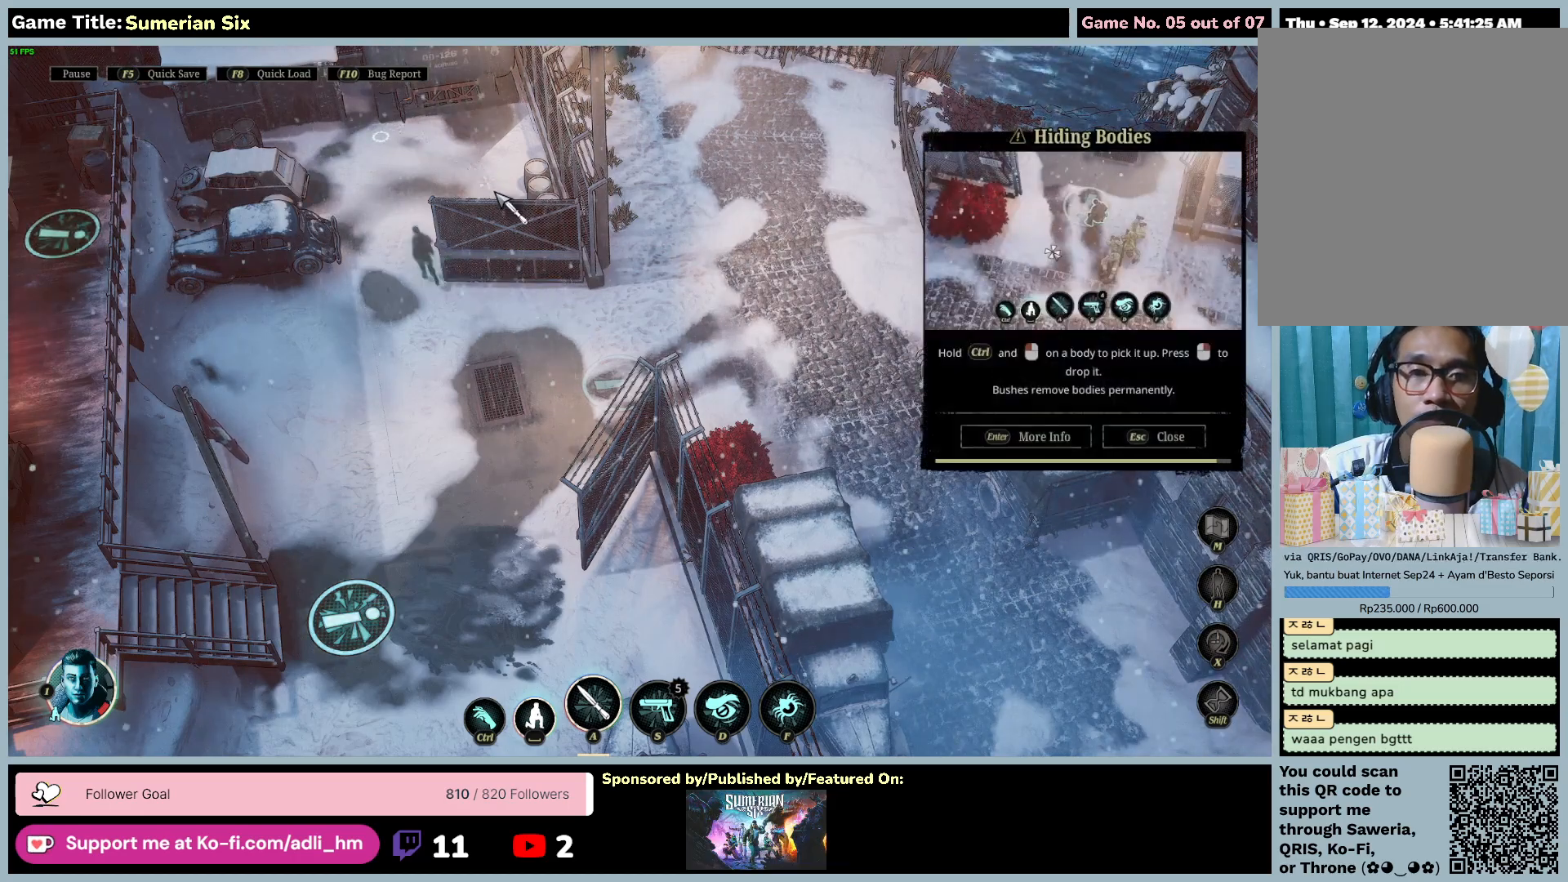
{"keys": [], "mouse": [], "events": []}
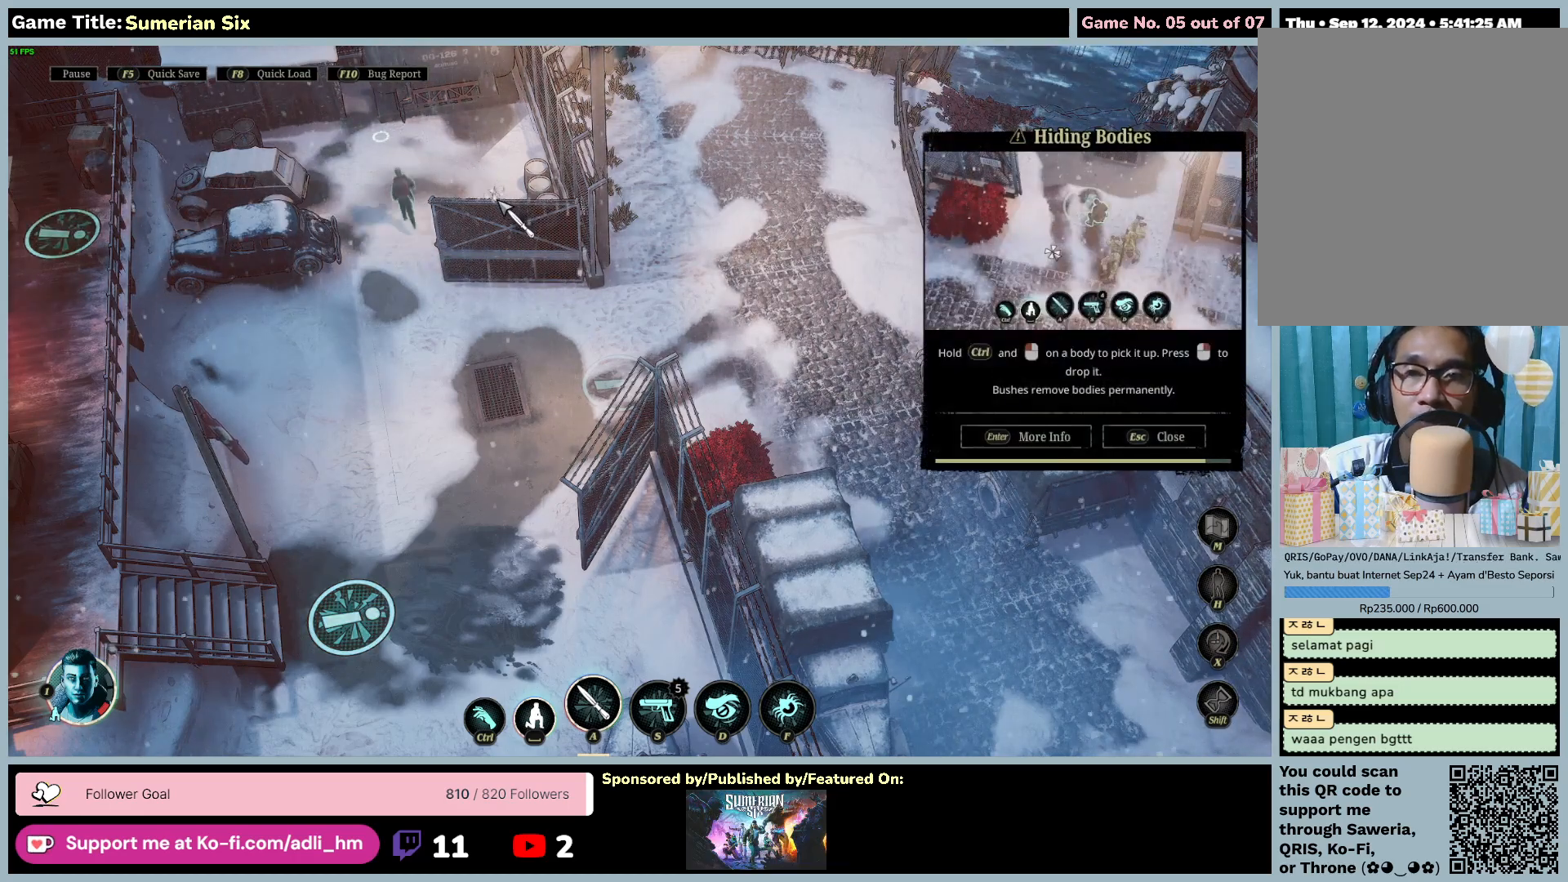
{"keys": ["q"], "mouse": [], "events": [[283, "q", "down"]]}
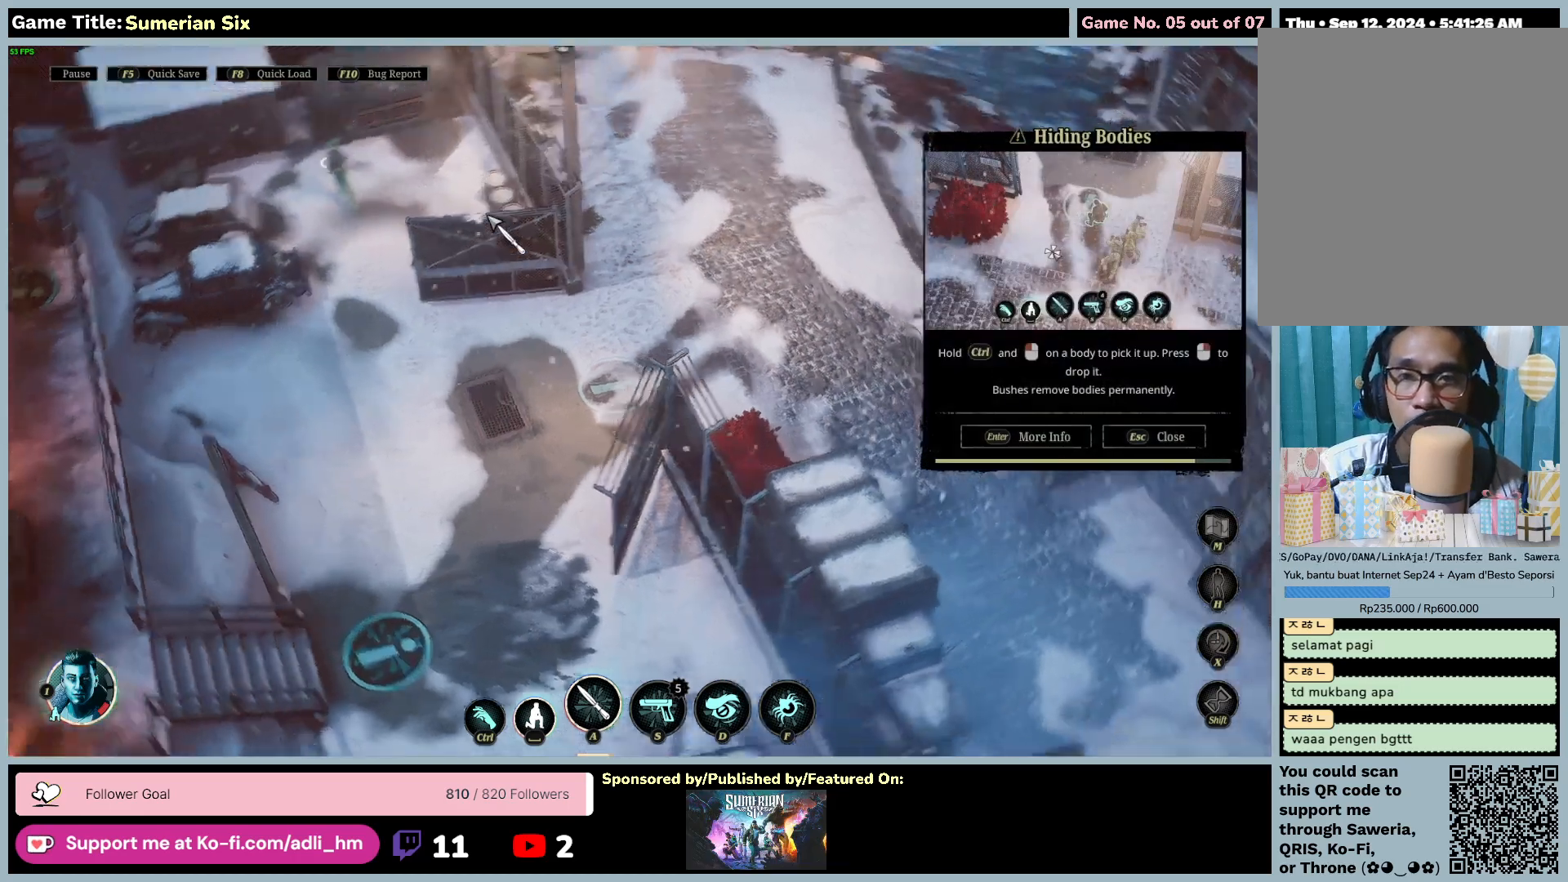
{"keys": ["q"], "mouse": [], "events": []}
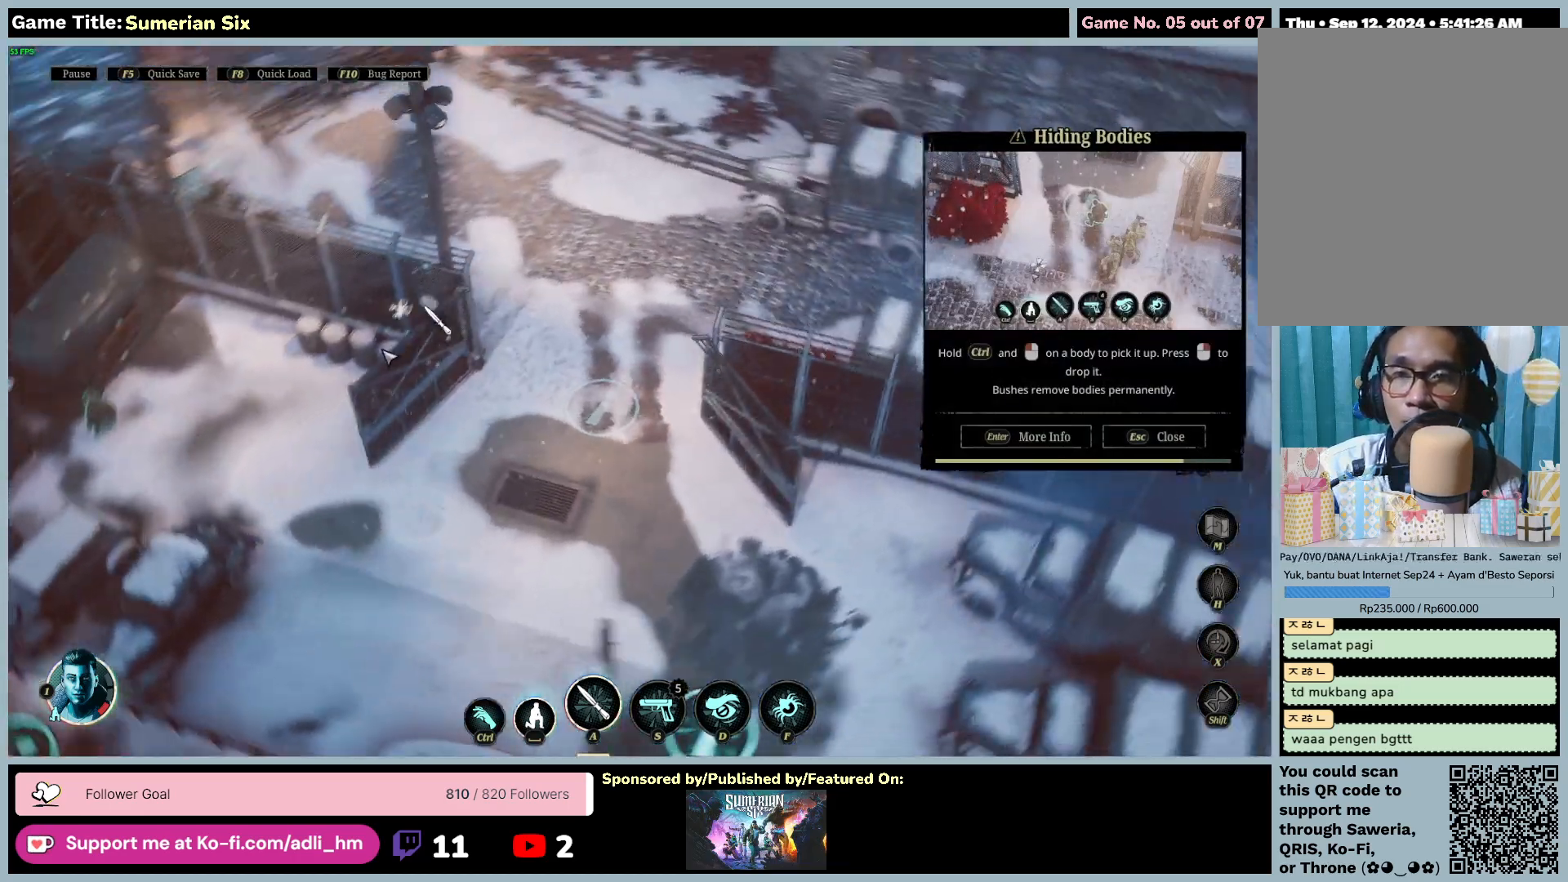
{"keys": [], "mouse": [], "events": [[217, "q", "up"]]}
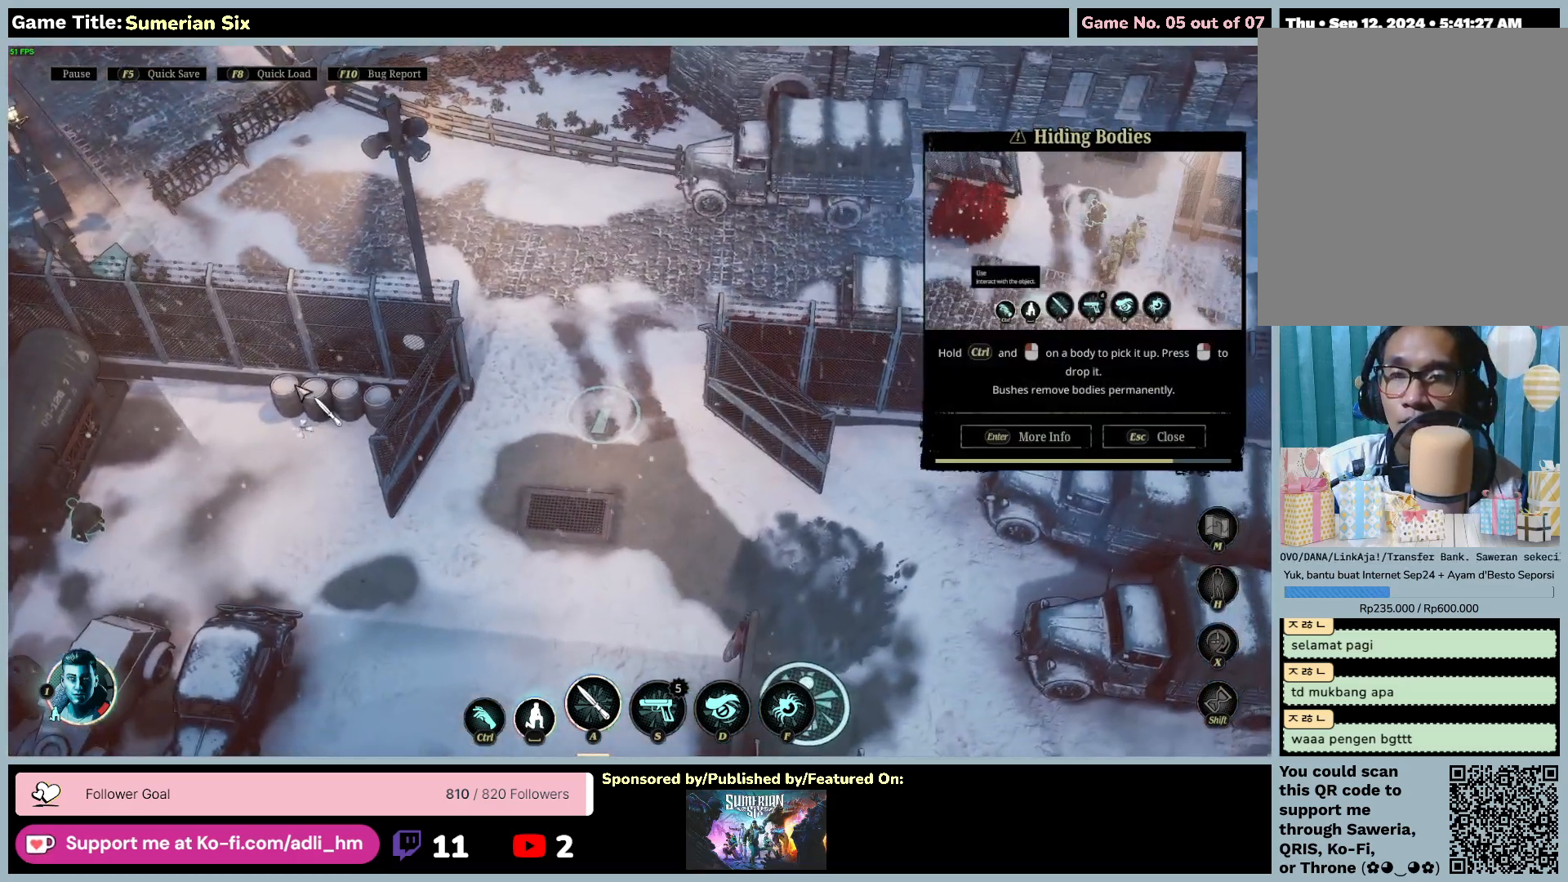
{"keys": [], "mouse": [], "events": []}
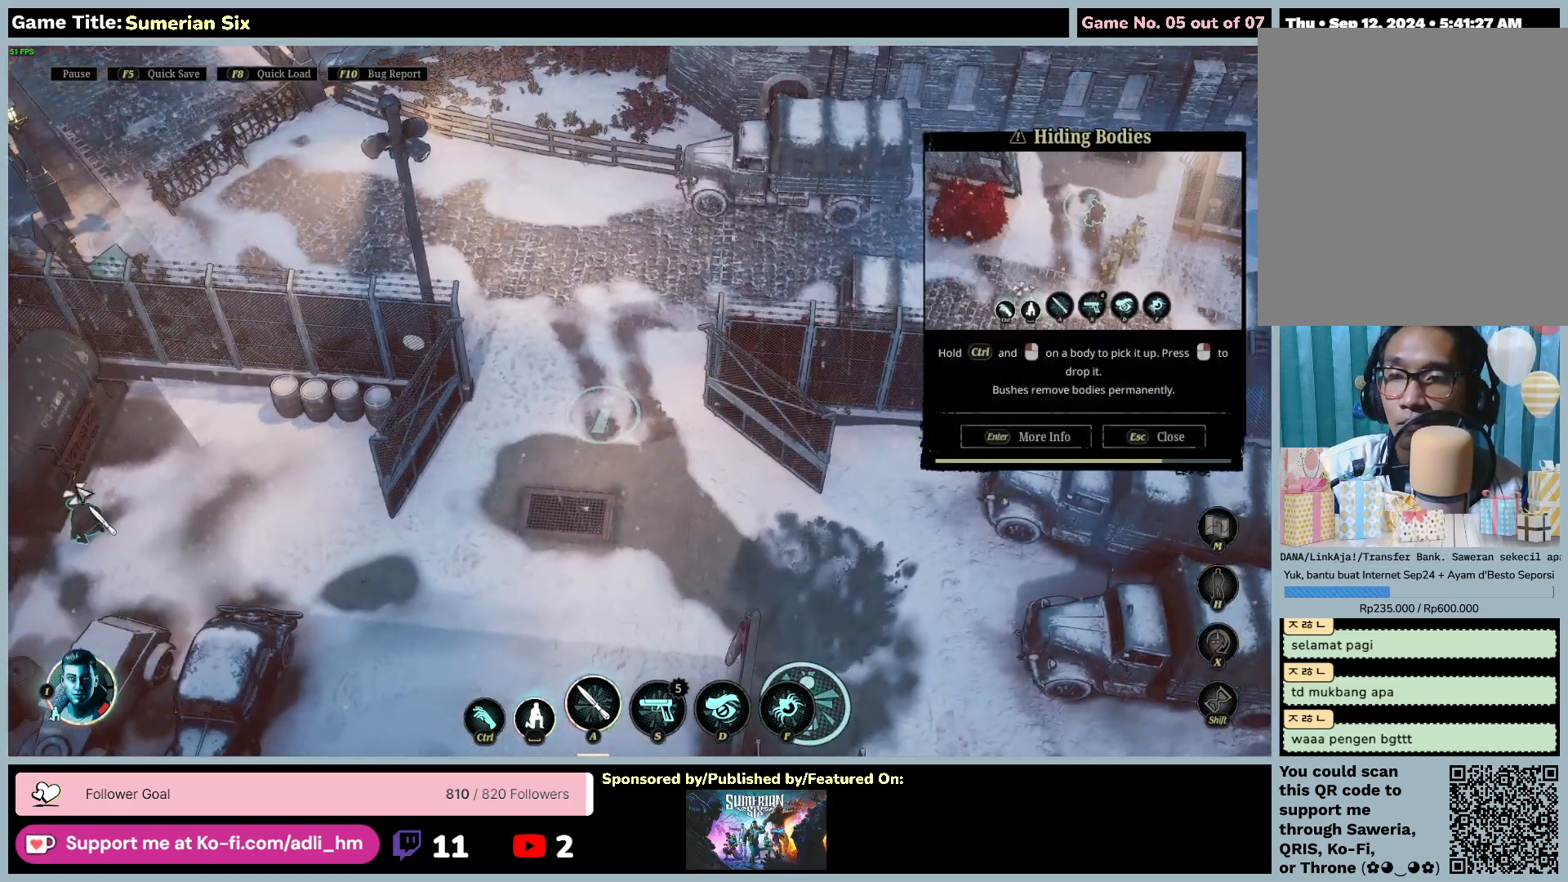
{"keys": [], "mouse": [], "events": []}
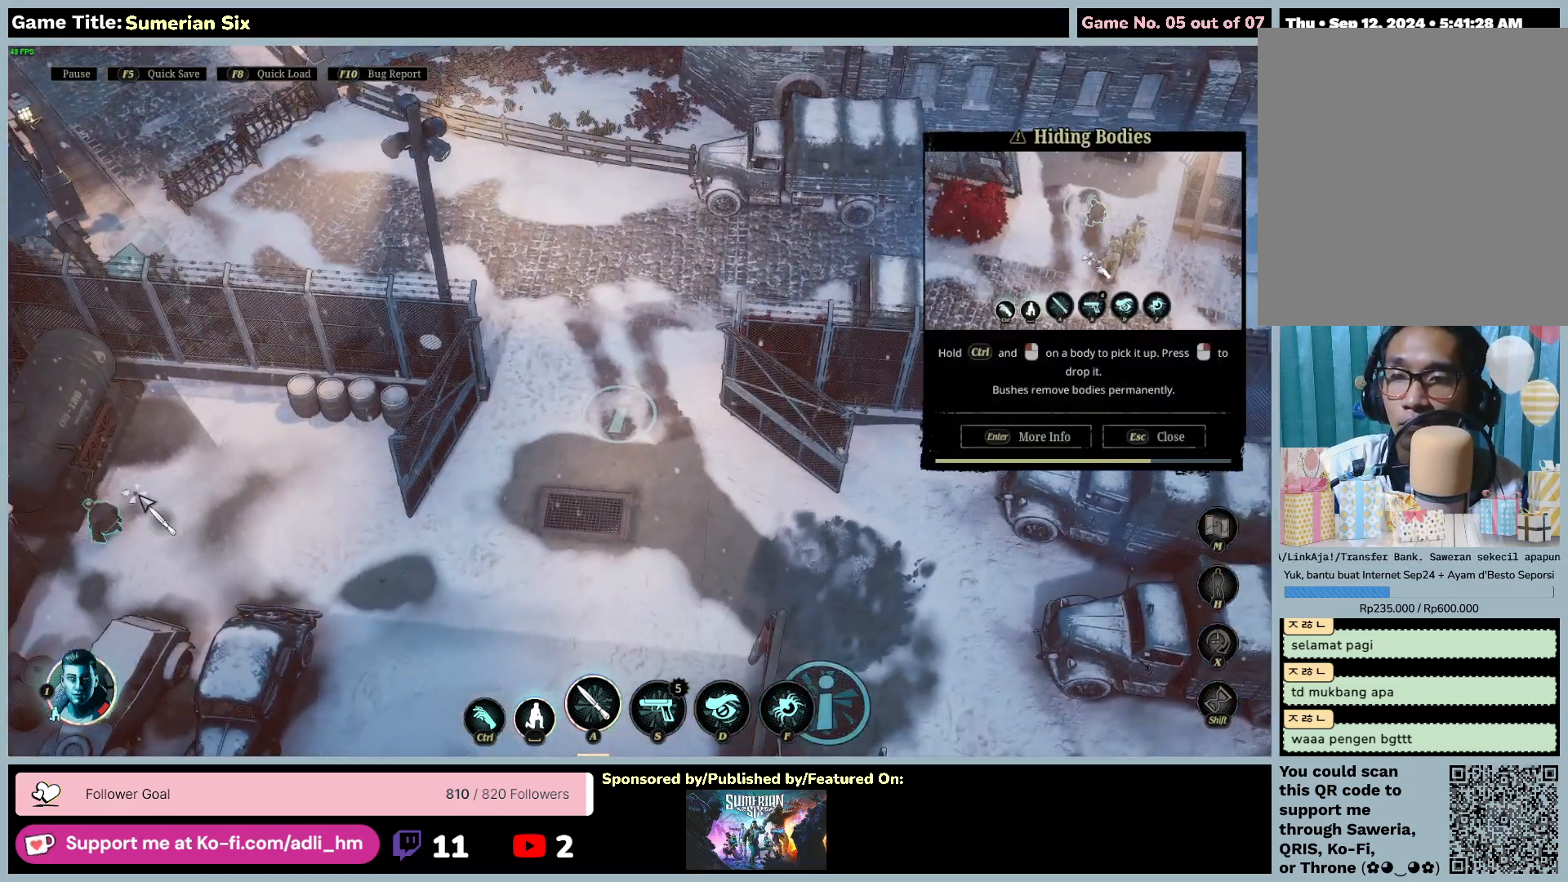
{"keys": ["e"], "mouse": [], "events": [[217, "e", "down"]]}
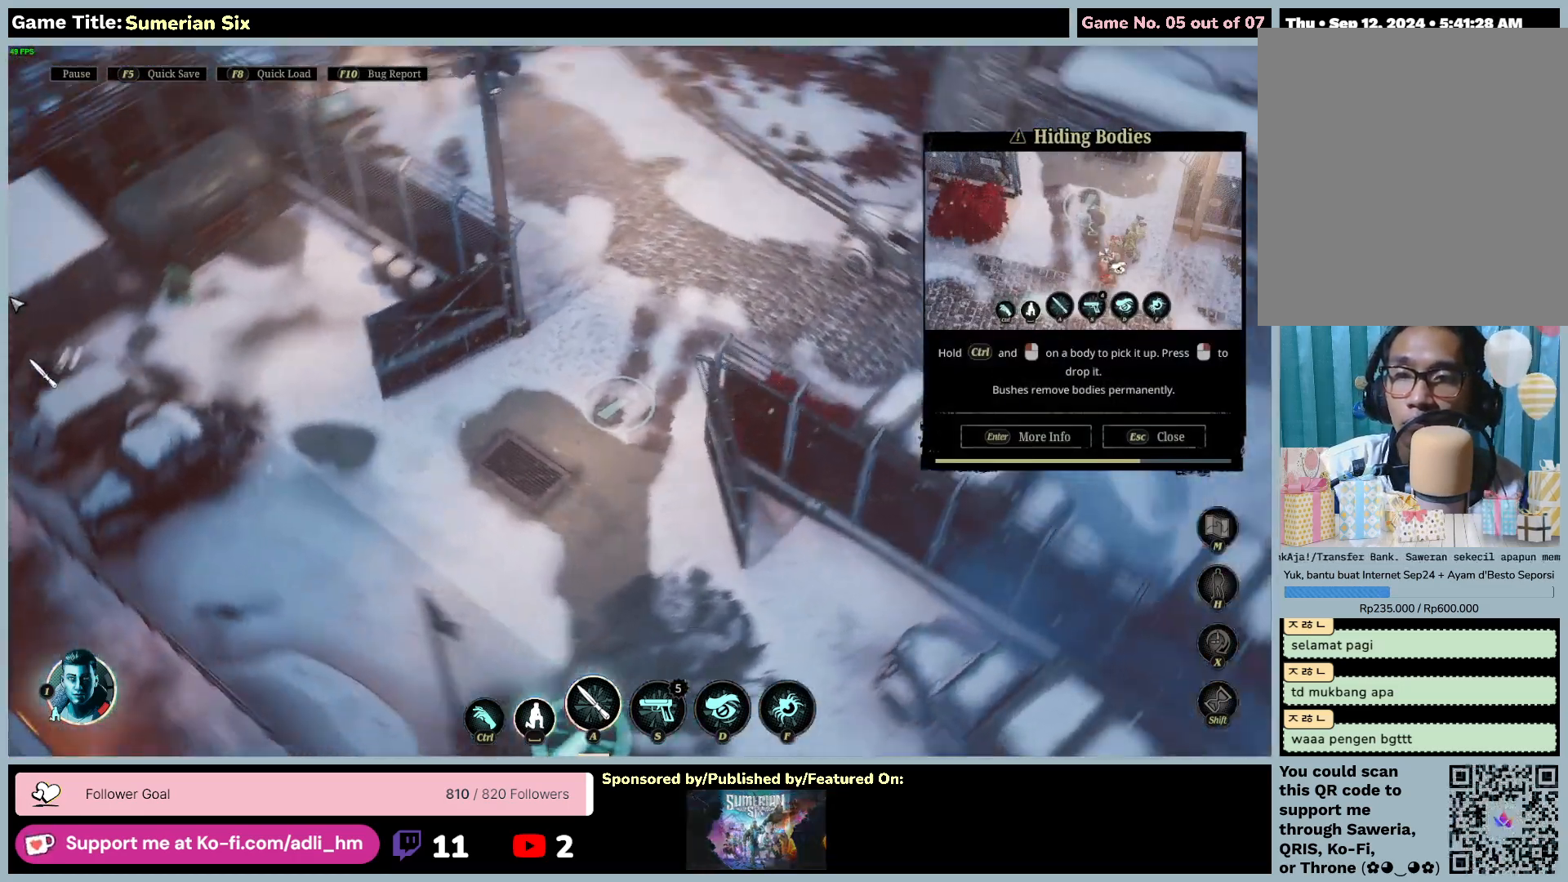
{"keys": [], "mouse": [], "events": [[350, "e", "up"]]}